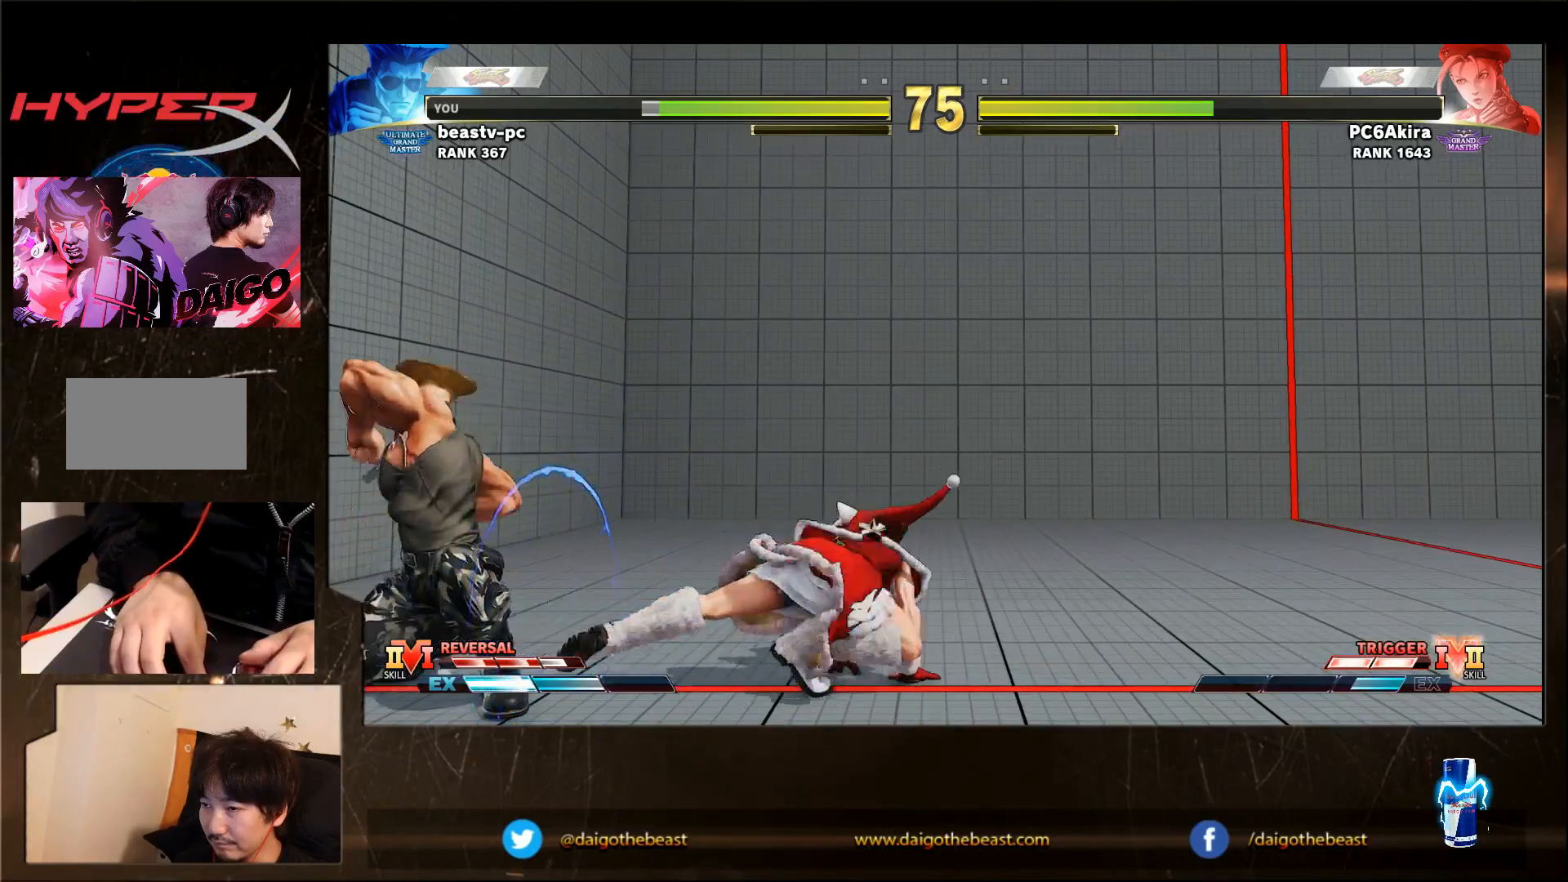
Gameplay with a controller (arcade stick); each line is a JSON object with the inputs held at the frame after it. "events" lists button and stick changes between this image and that frame as [ms after this image, input, new state], when the widget could be followed in between. Not read: L3 MK R3.
{"buttons": [], "left_stick": "down-left", "events": [[217, "R1", "down"], [217, "left_stick", "right"], [300, "R1", "up"], [300, "left_stick", "down-left"]]}
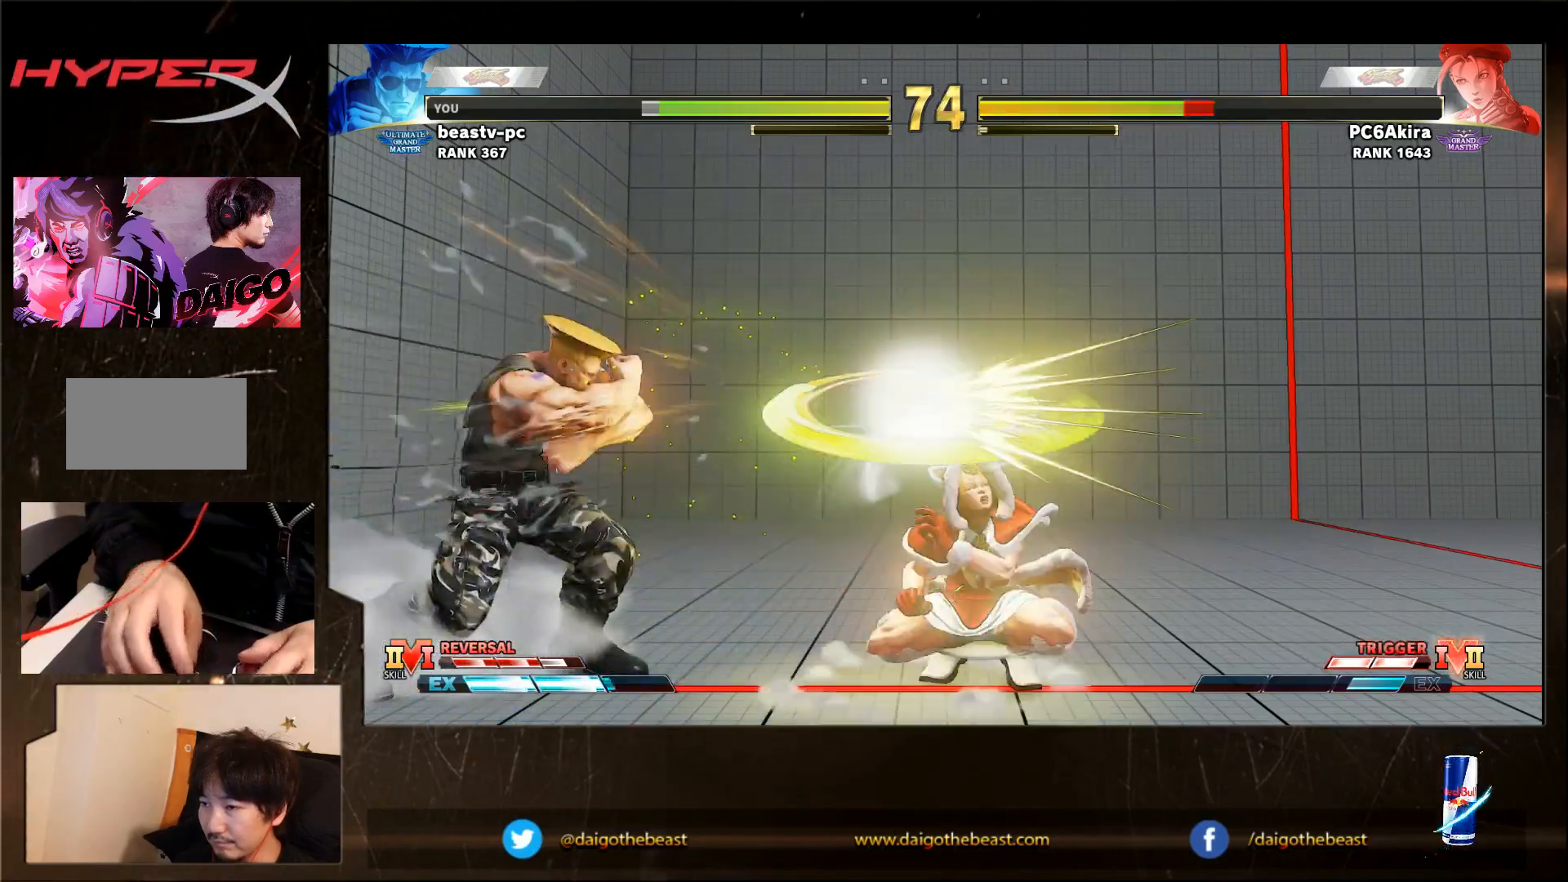
{"buttons": ["SQUARE"], "left_stick": "down-left", "events": [[467, "SQUARE", "down"]]}
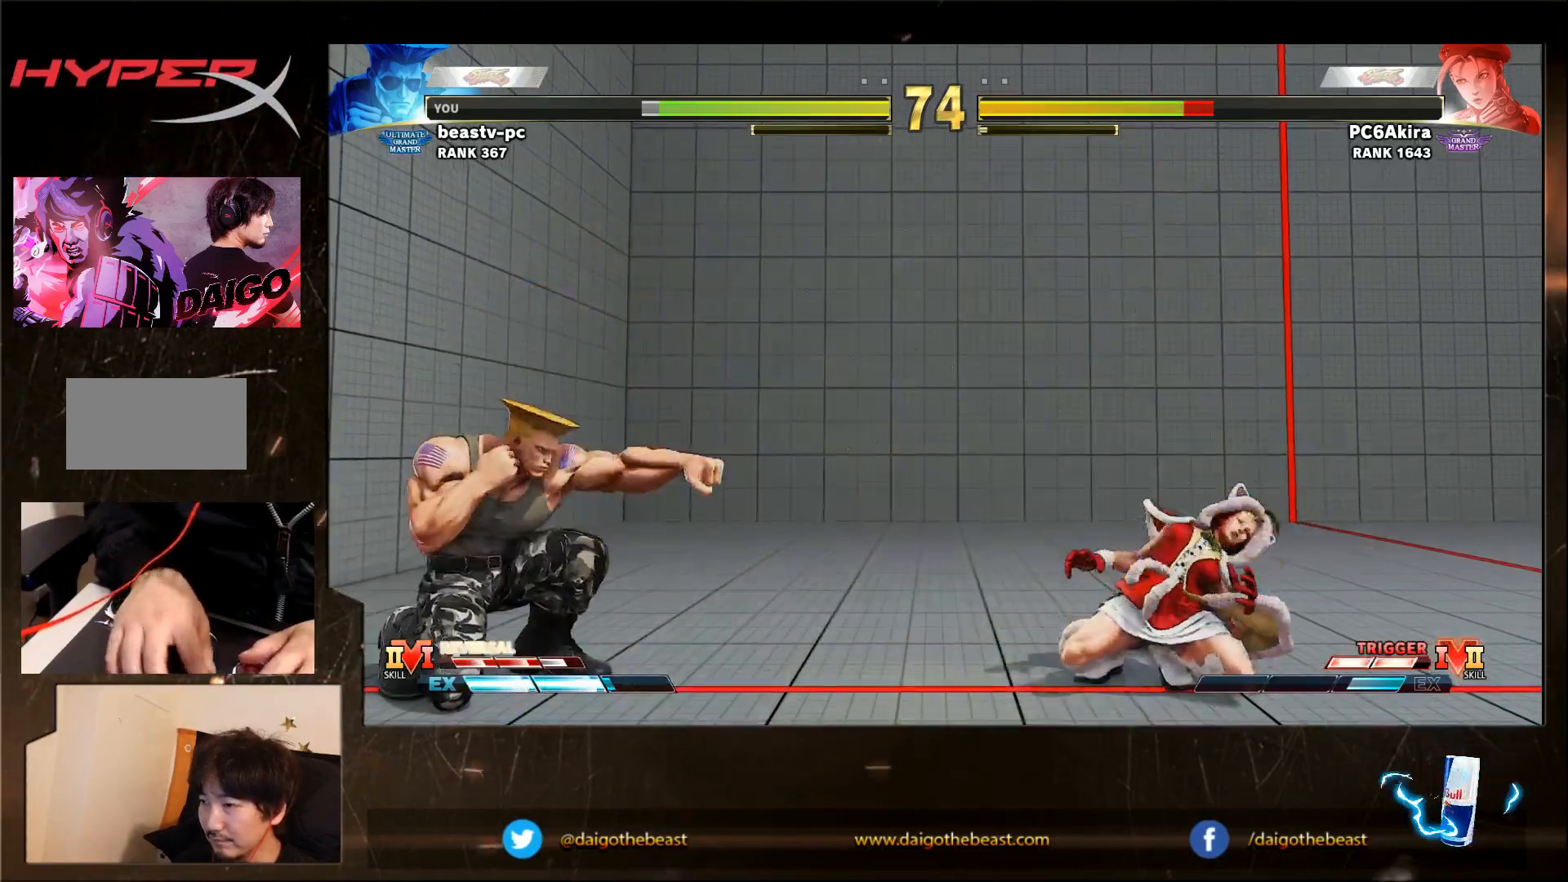
{"buttons": [], "left_stick": "down-left", "events": [[17, "SQUARE", "up"]]}
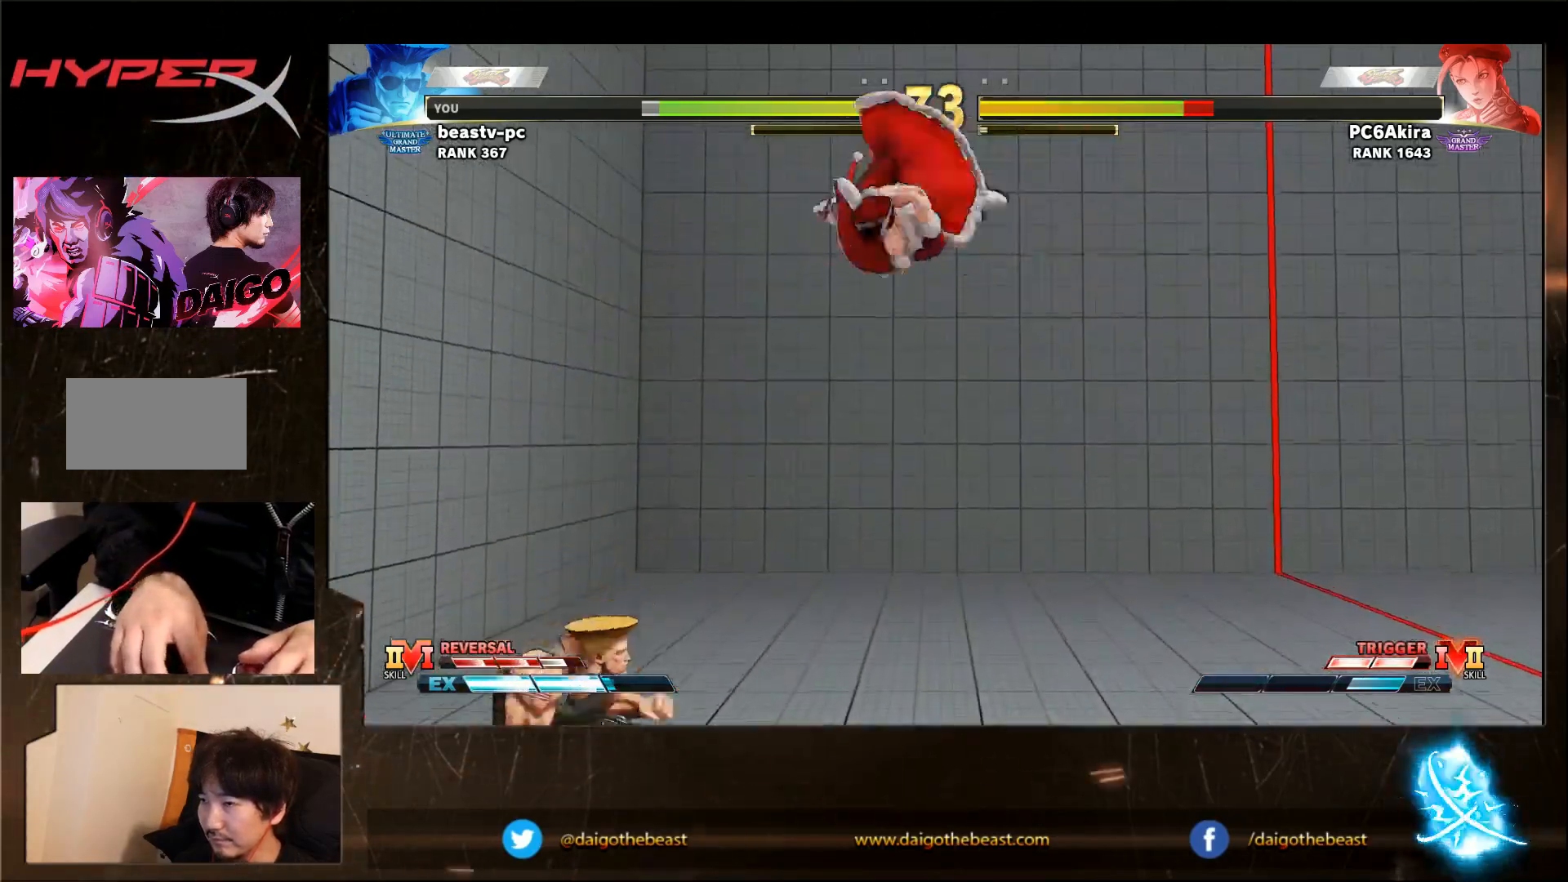
{"buttons": [], "left_stick": "down-left", "events": [[33, "CIRCLE", "down"], [33, "left_stick", "up-left"], [133, "CIRCLE", "up"], [133, "left_stick", "down-left"]]}
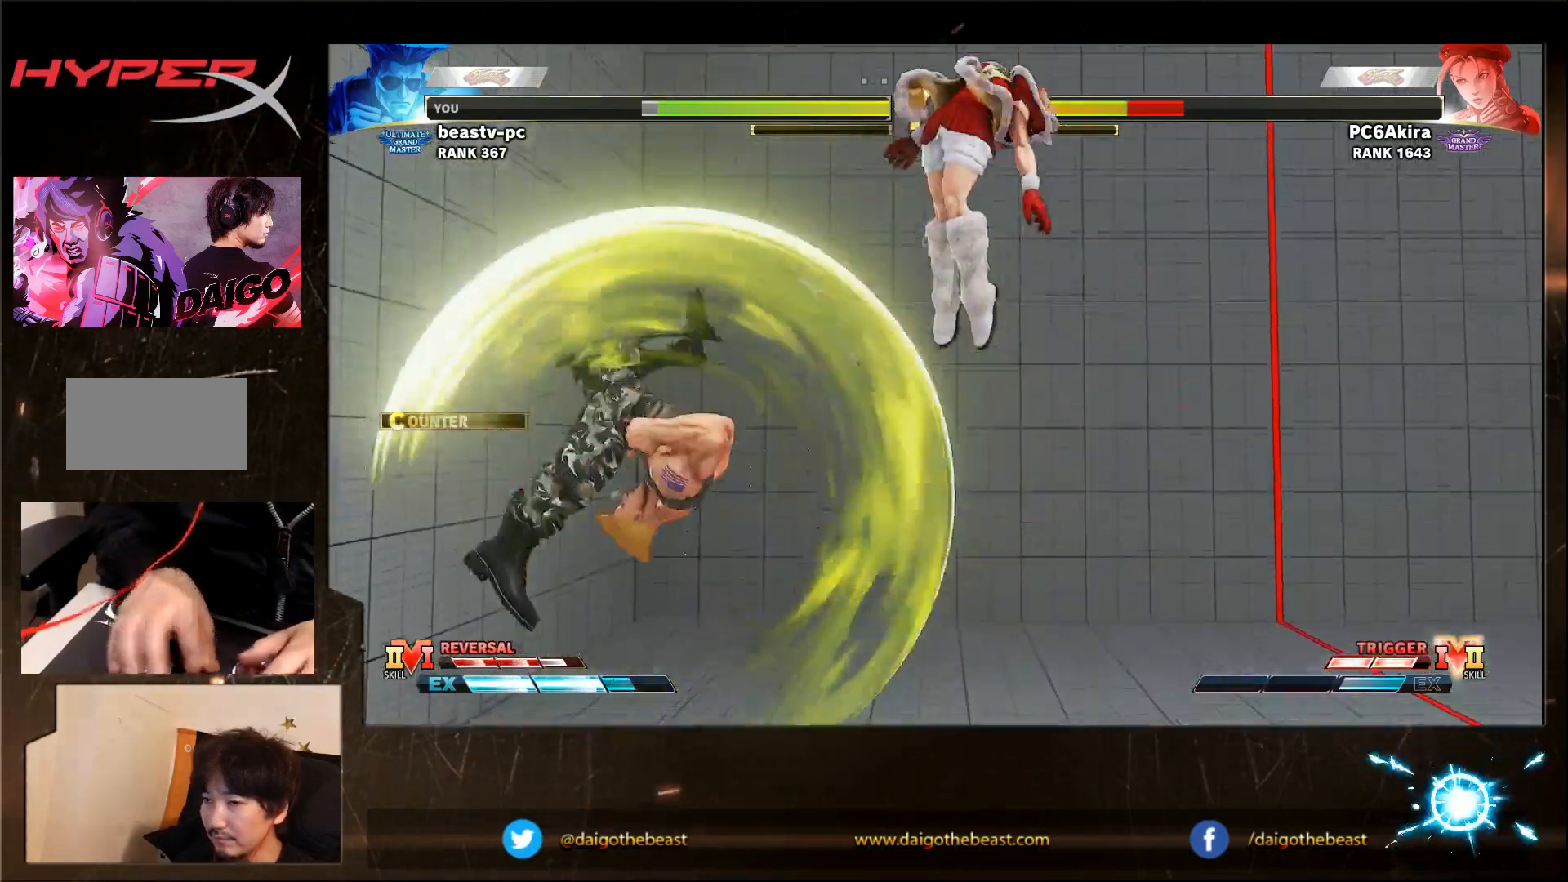
{"buttons": [], "left_stick": "down-left", "events": [[50, "R1", "down"], [50, "SQUARE", "down"], [83, "R1", "up"], [83, "SQUARE", "up"]]}
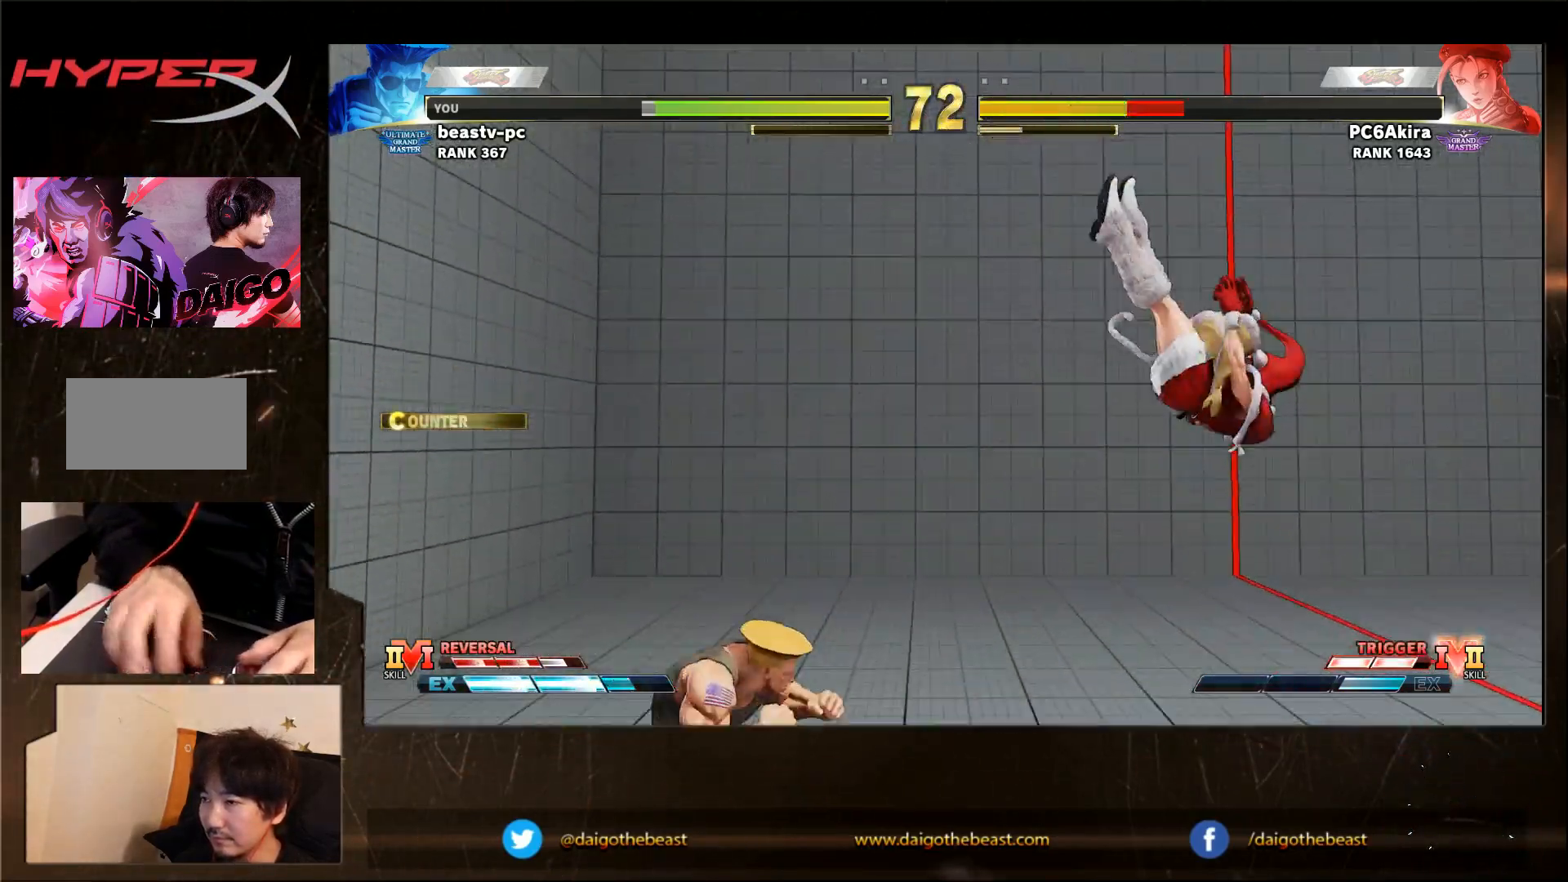
{"buttons": [], "left_stick": "down-left", "events": [[83, "left_stick", "center"], [150, "left_stick", "down-left"]]}
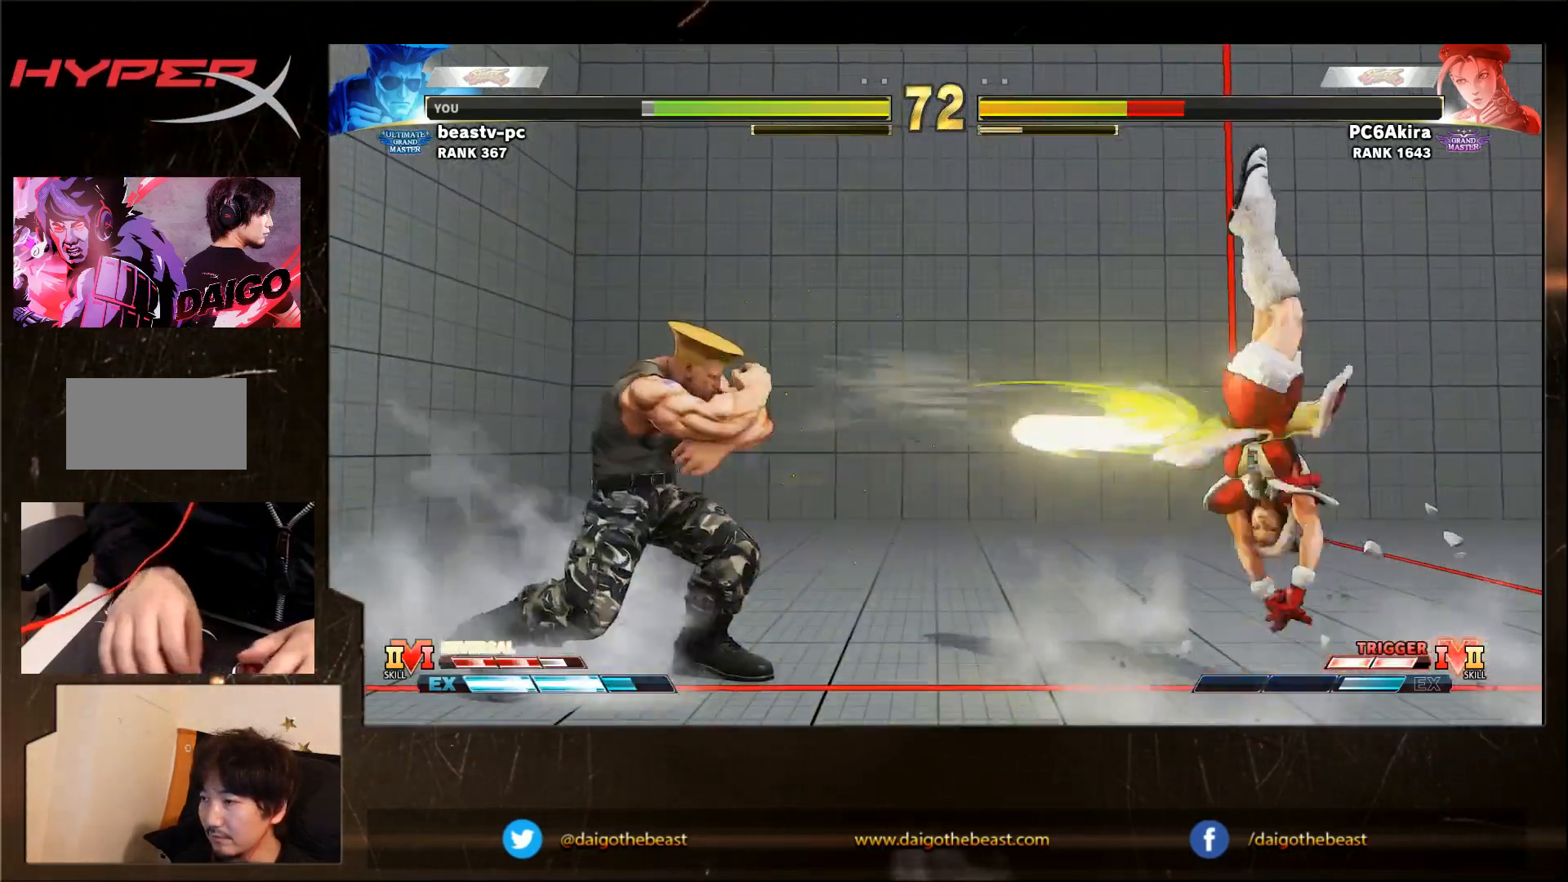
{"buttons": [], "left_stick": "down-left", "events": []}
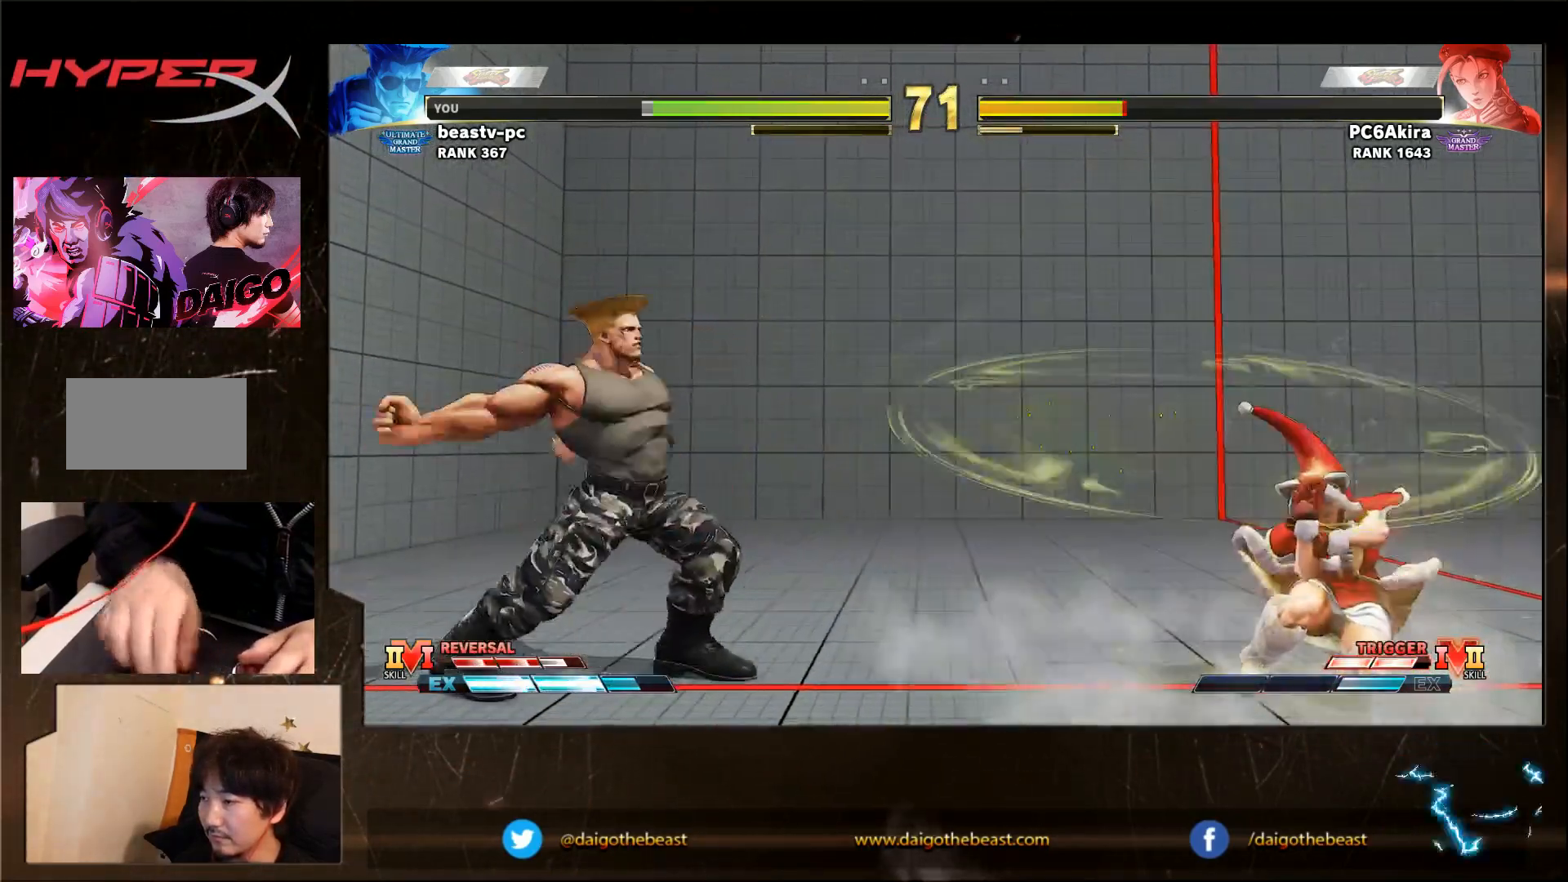
{"buttons": [], "left_stick": "down-left", "events": []}
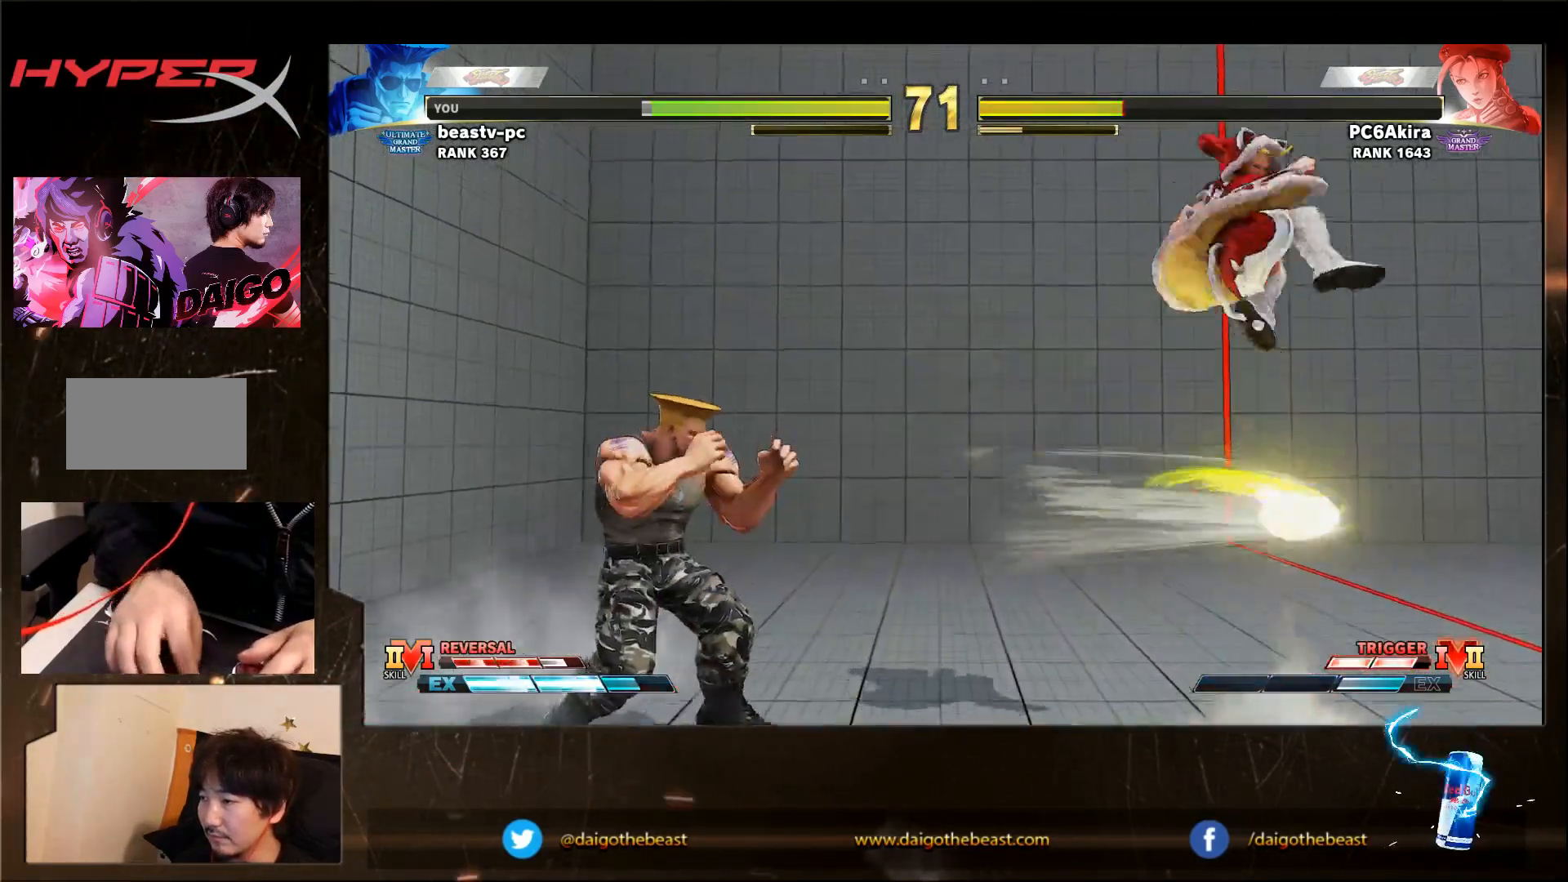
{"buttons": [], "left_stick": "down-left", "events": [[333, "left_stick", "right"], [383, "R1", "down"], [467, "R1", "up"], [467, "left_stick", "down-left"]]}
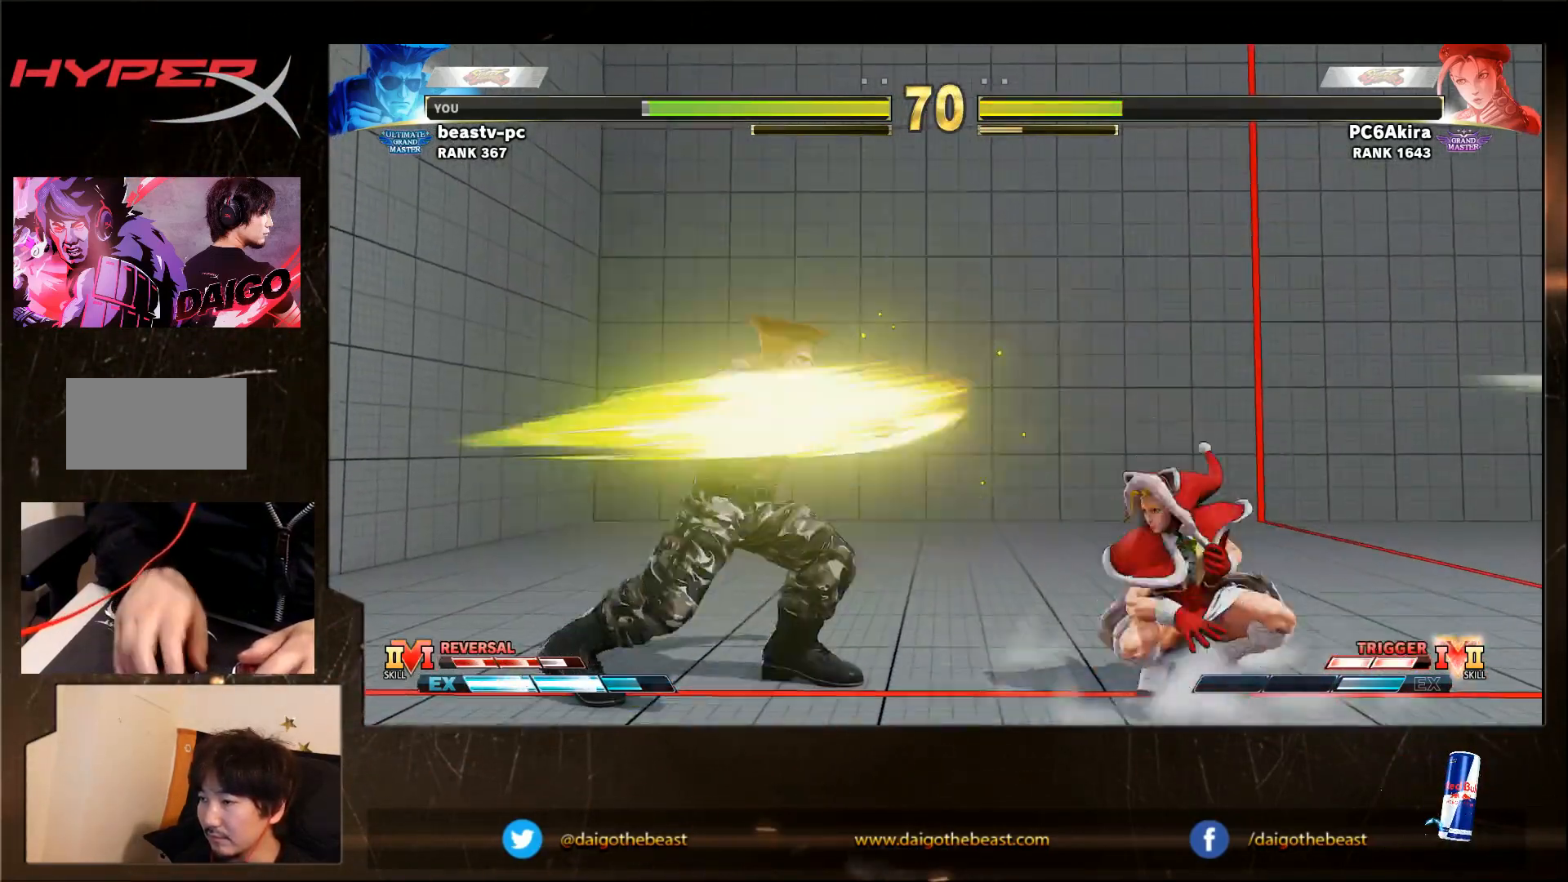
{"buttons": [], "left_stick": "down-left", "events": []}
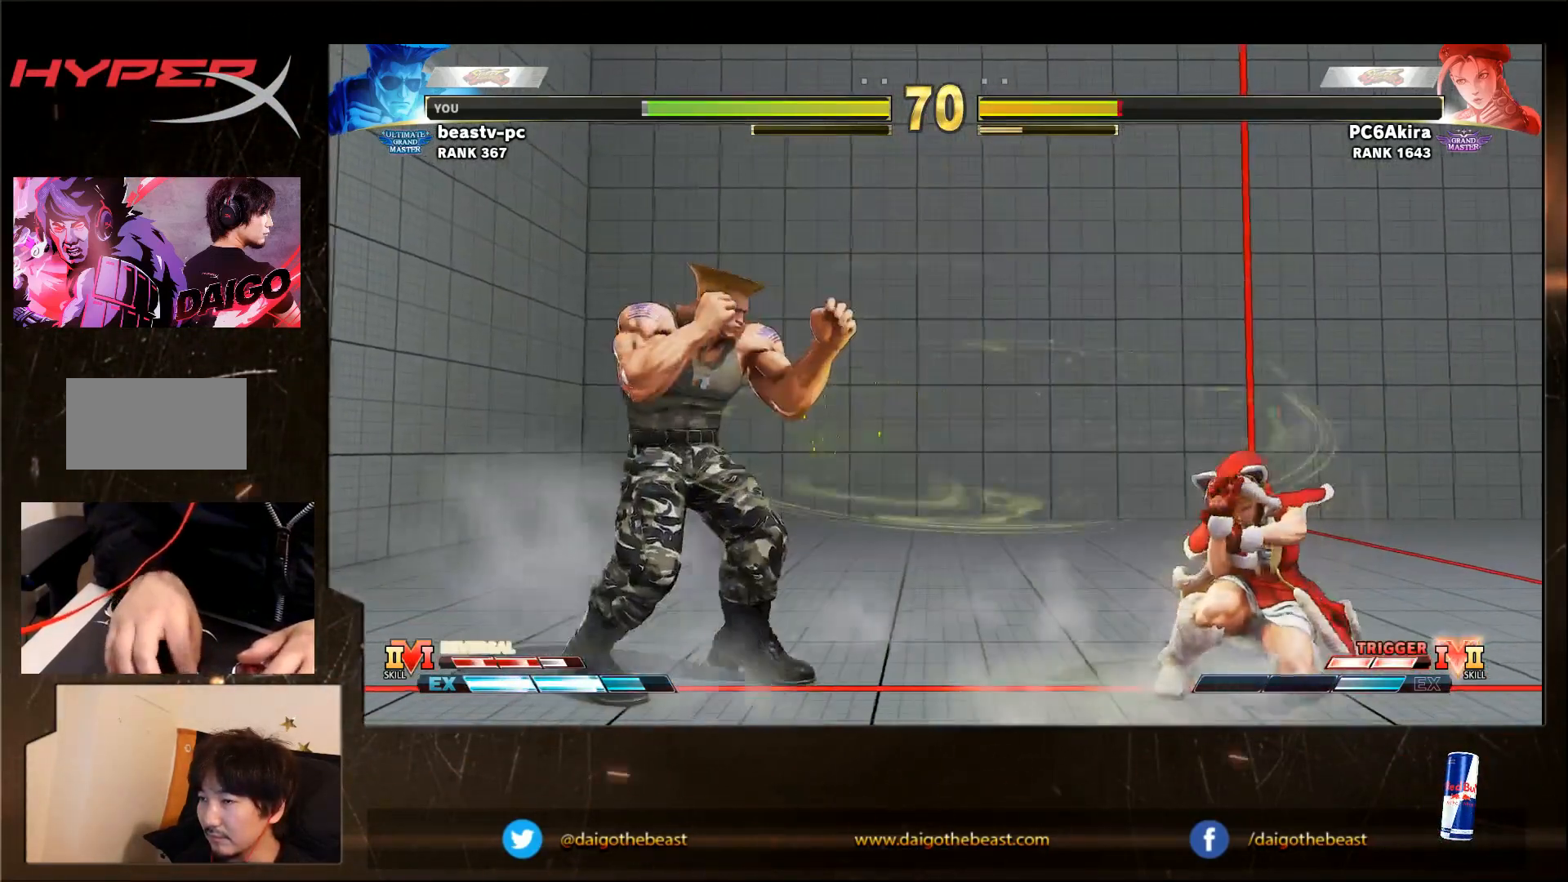
{"buttons": [], "left_stick": "down-left", "events": [[100, "SQUARE", "down"], [150, "SQUARE", "up"]]}
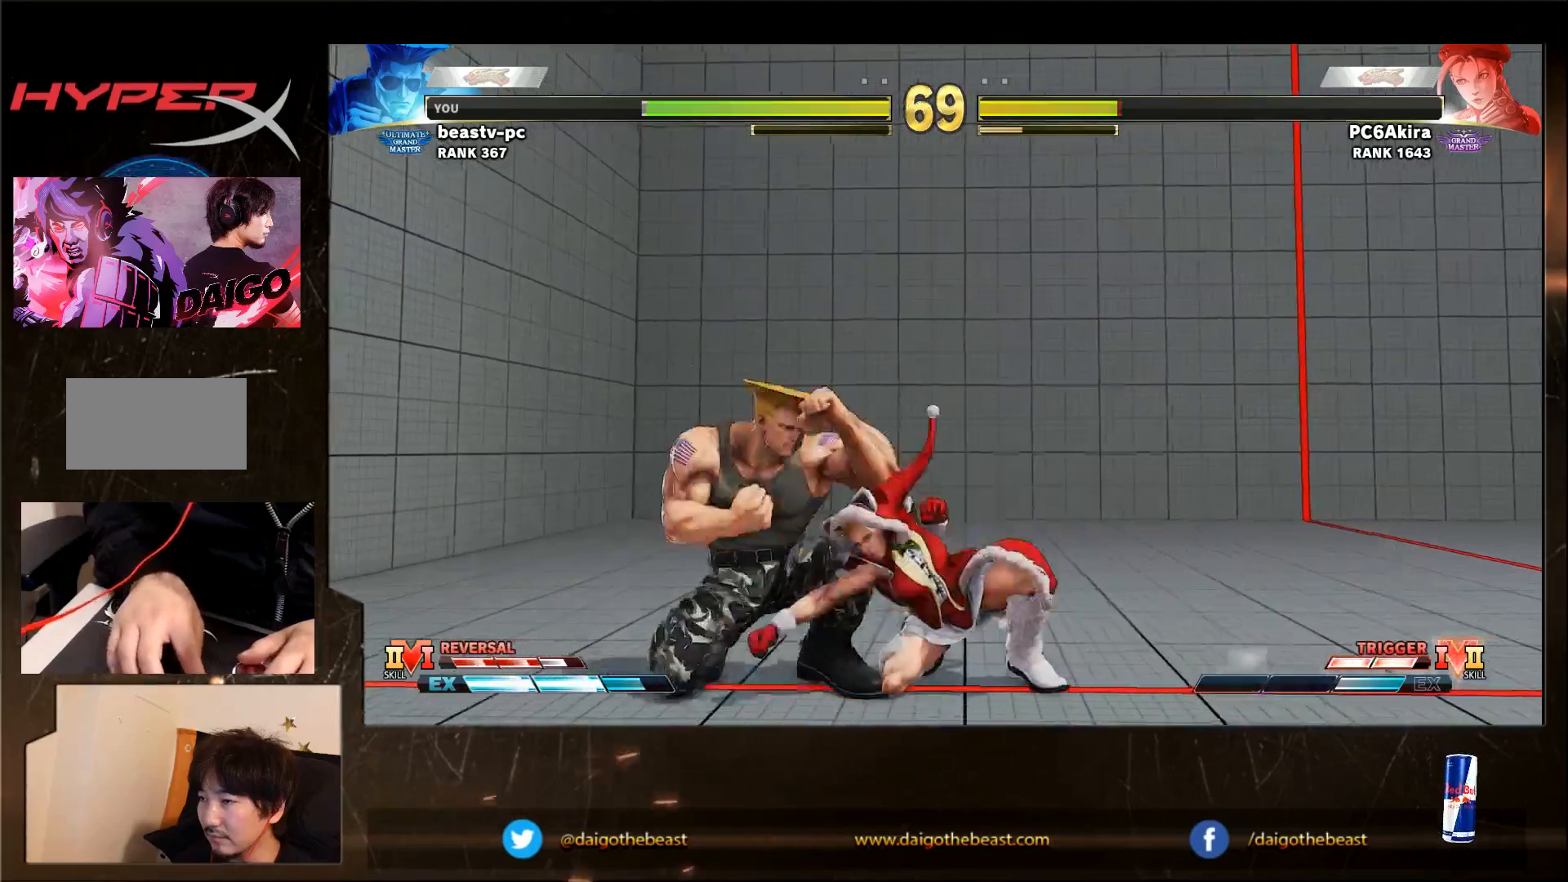
{"buttons": [], "left_stick": "down-left", "events": []}
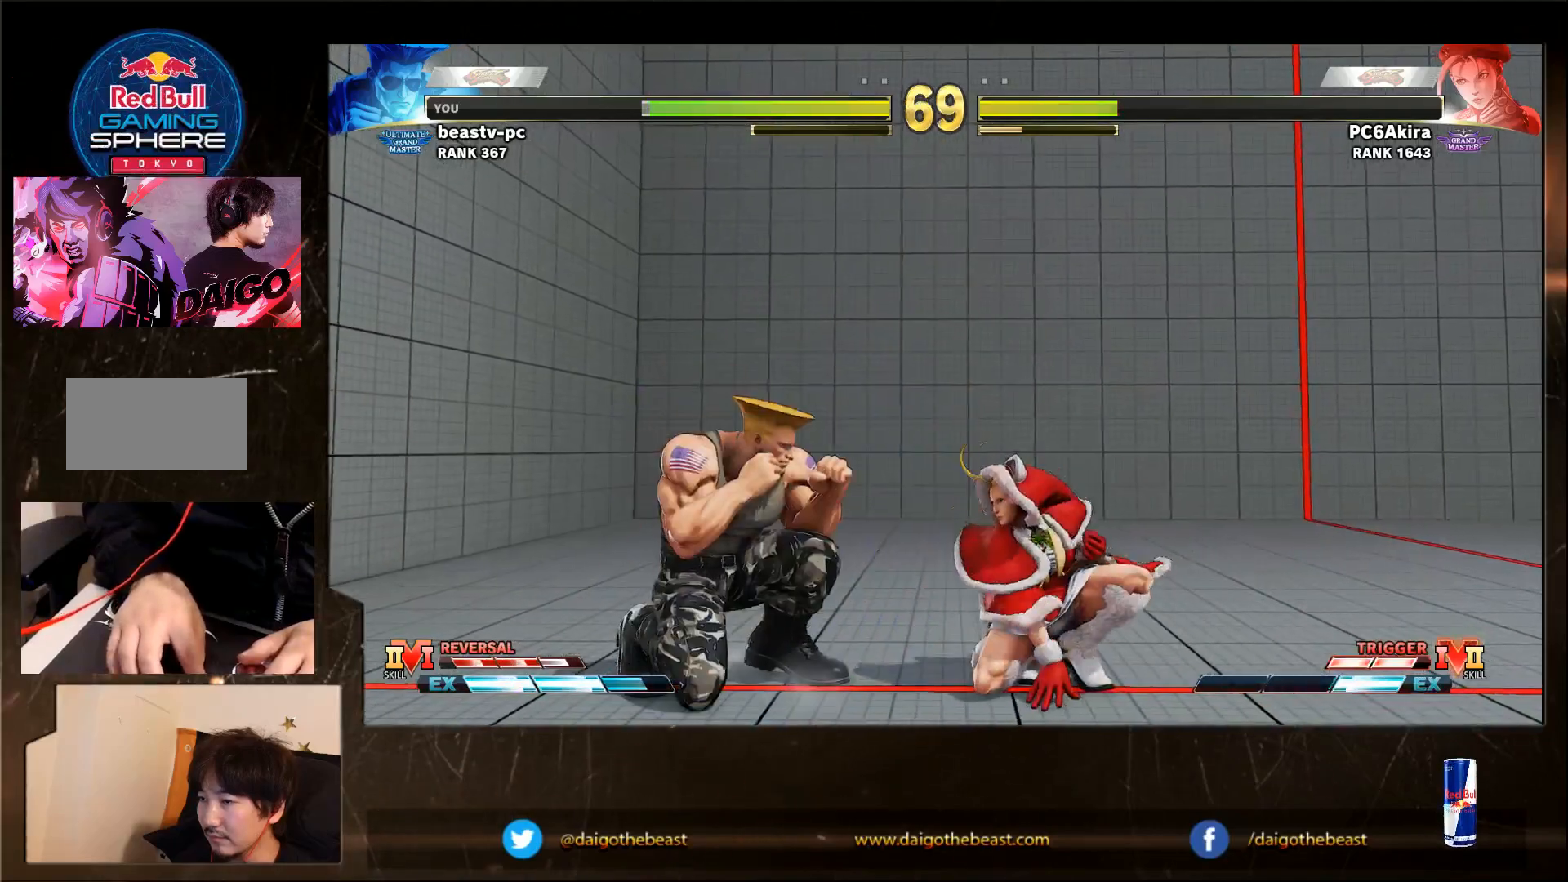
{"buttons": [], "left_stick": "left", "events": [[467, "left_stick", "left"]]}
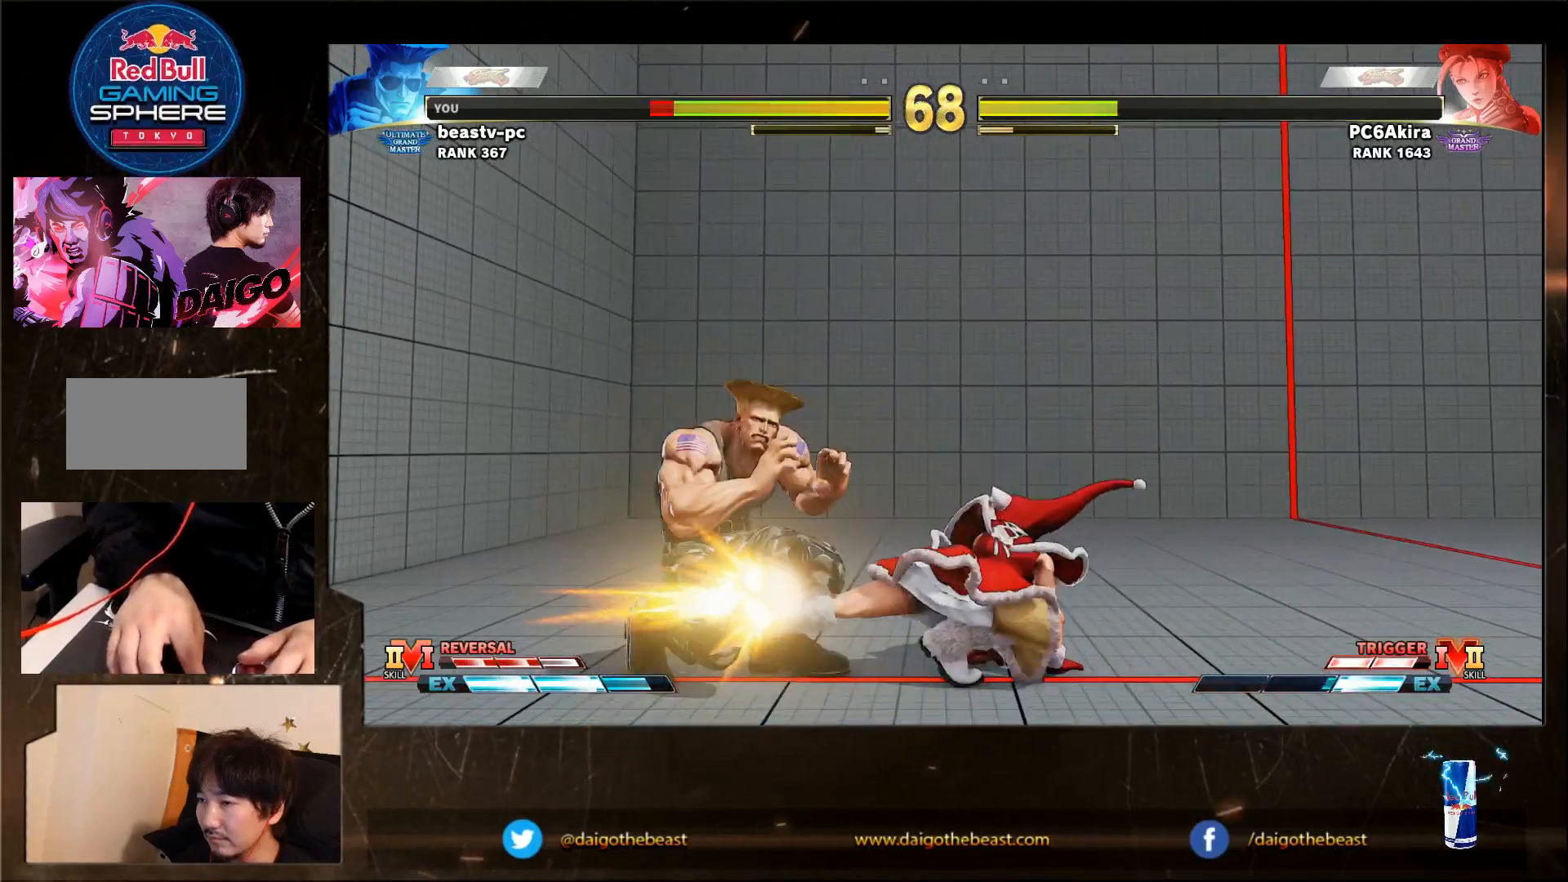
{"buttons": [], "left_stick": "down-left", "events": [[67, "left_stick", "down-left"]]}
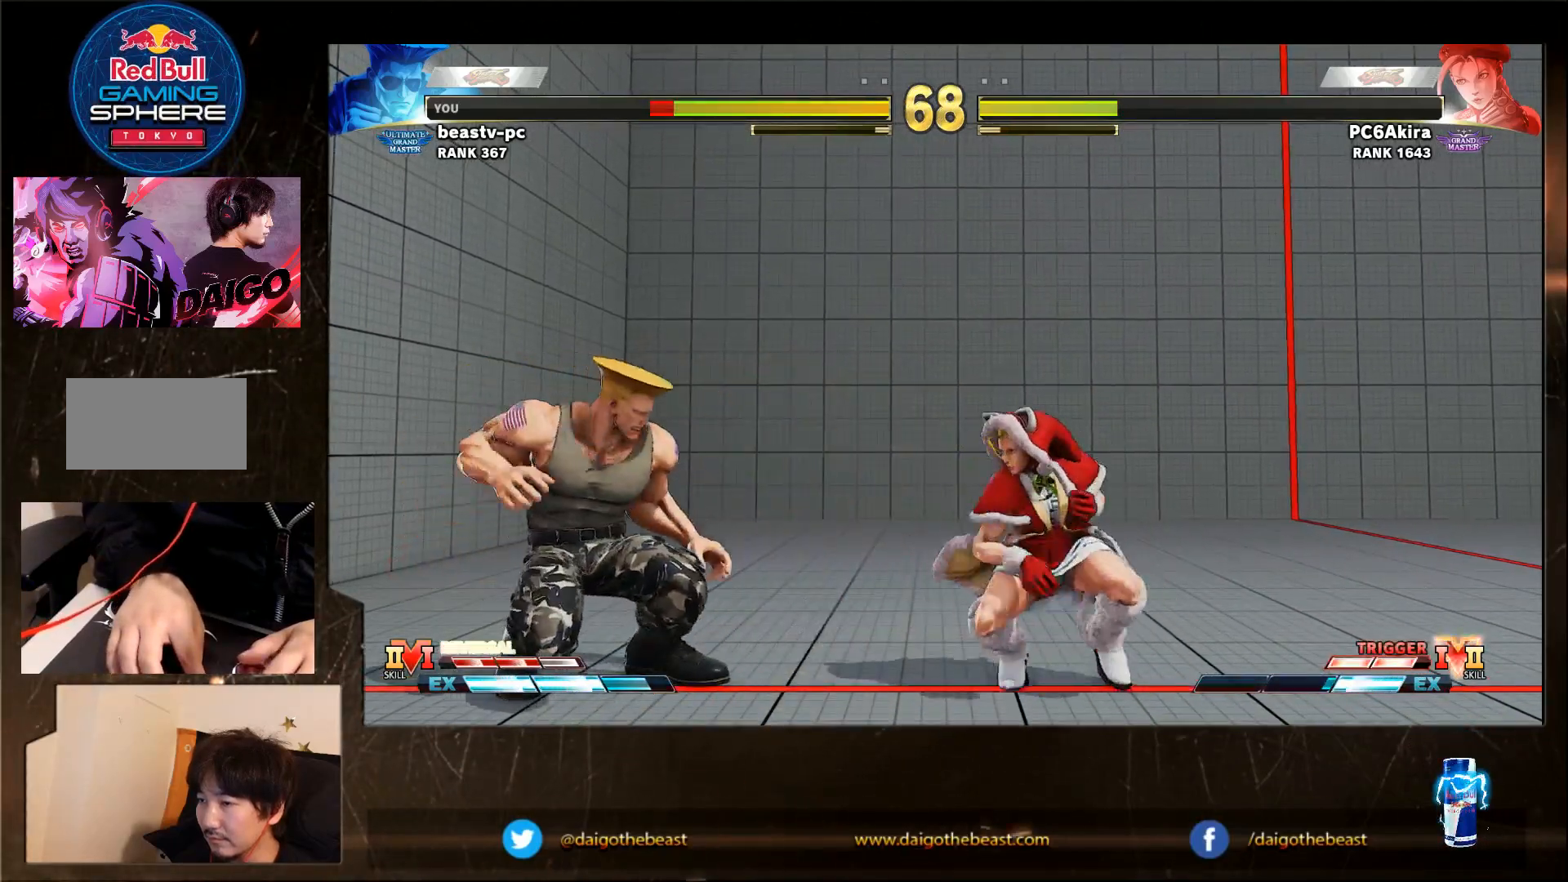
{"buttons": [], "left_stick": "down-left", "events": []}
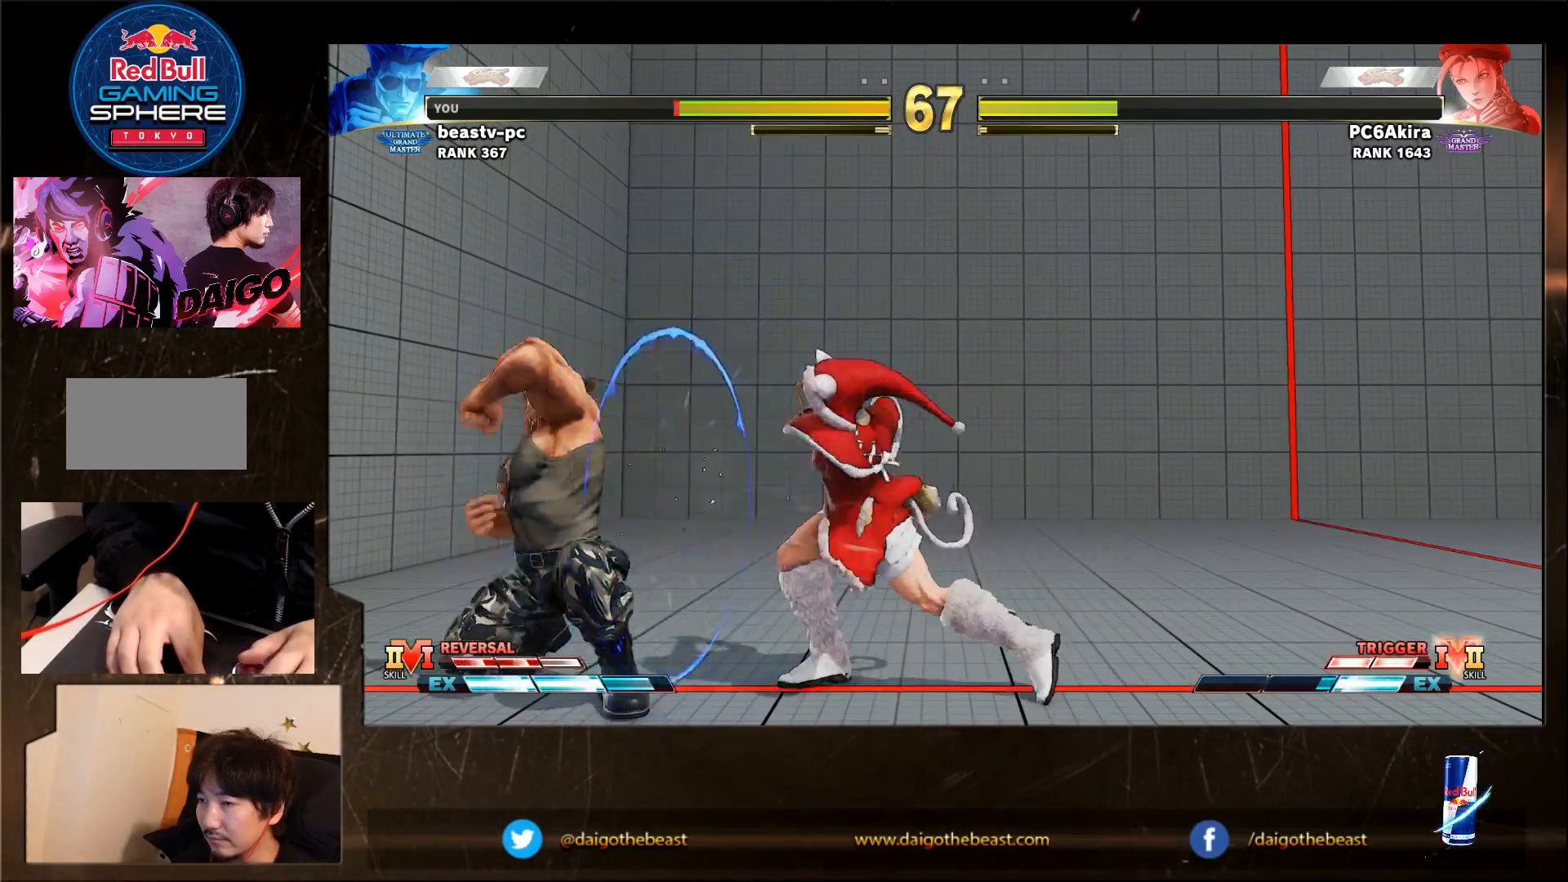
{"buttons": [], "left_stick": "down-left", "events": [[133, "left_stick", "left"], [433, "SQUARE", "down"], [433, "left_stick", "right"], [500, "SQUARE", "up"], [500, "left_stick", "down-left"]]}
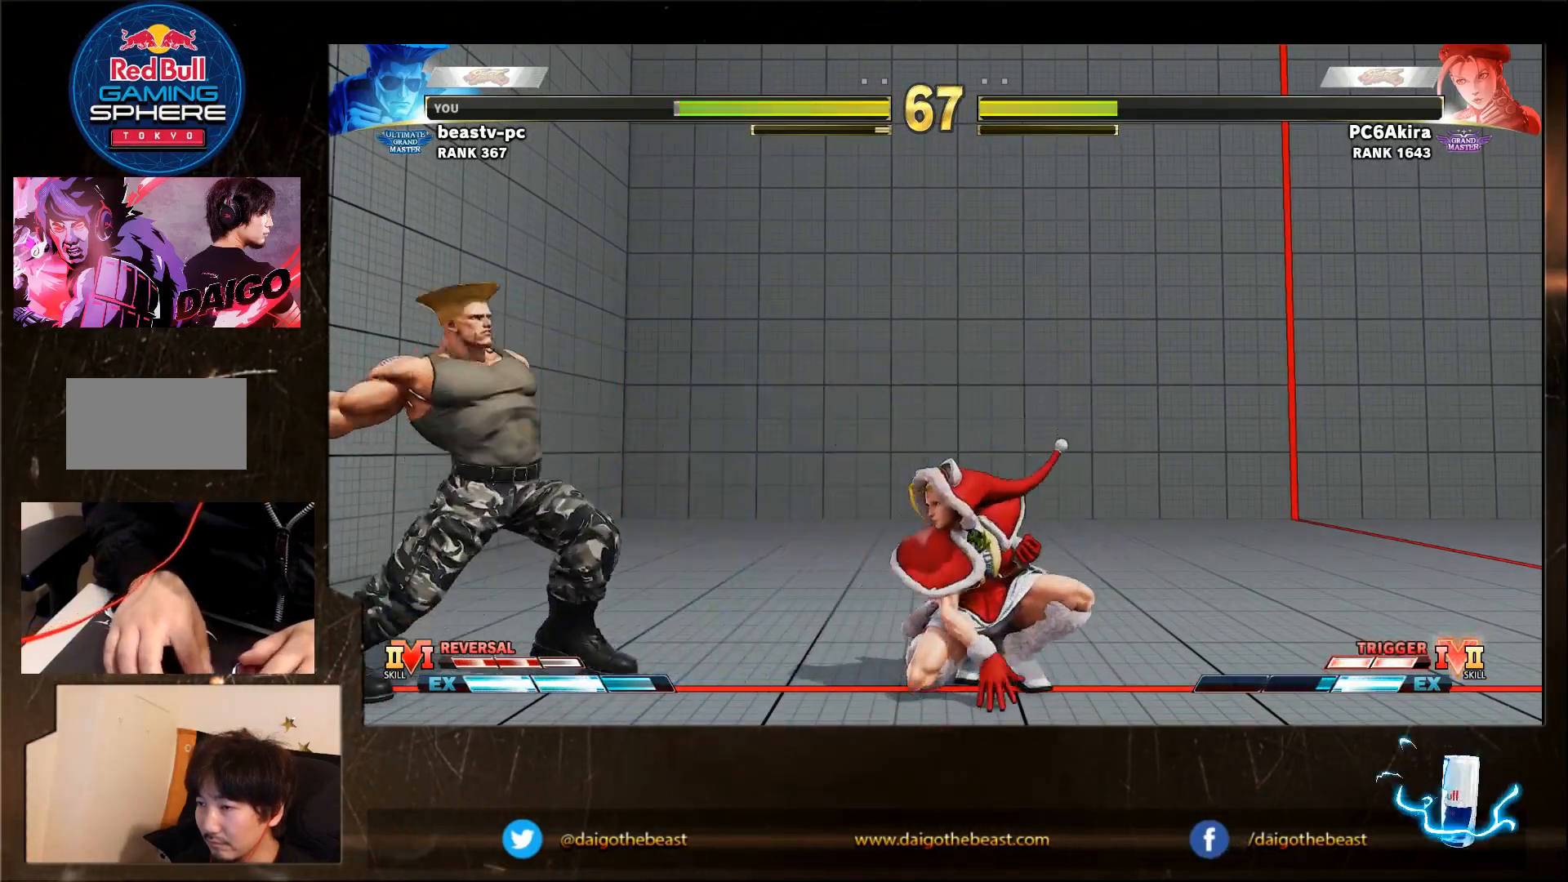
{"buttons": [], "left_stick": "down-left", "events": []}
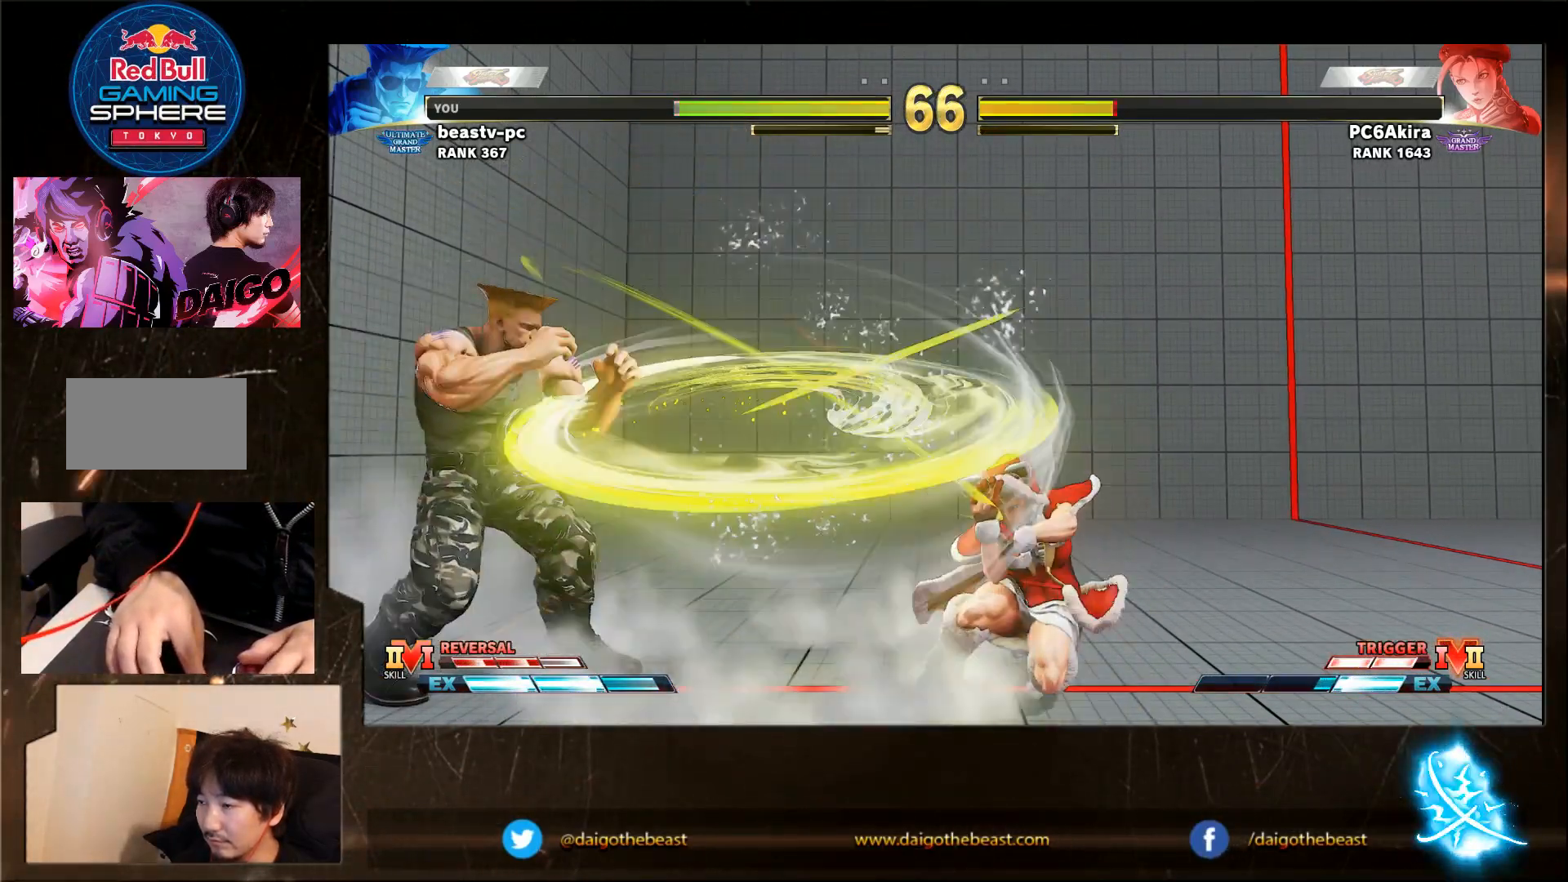
{"buttons": [], "left_stick": "down-left", "events": [[333, "SQUARE", "down"], [400, "SQUARE", "up"]]}
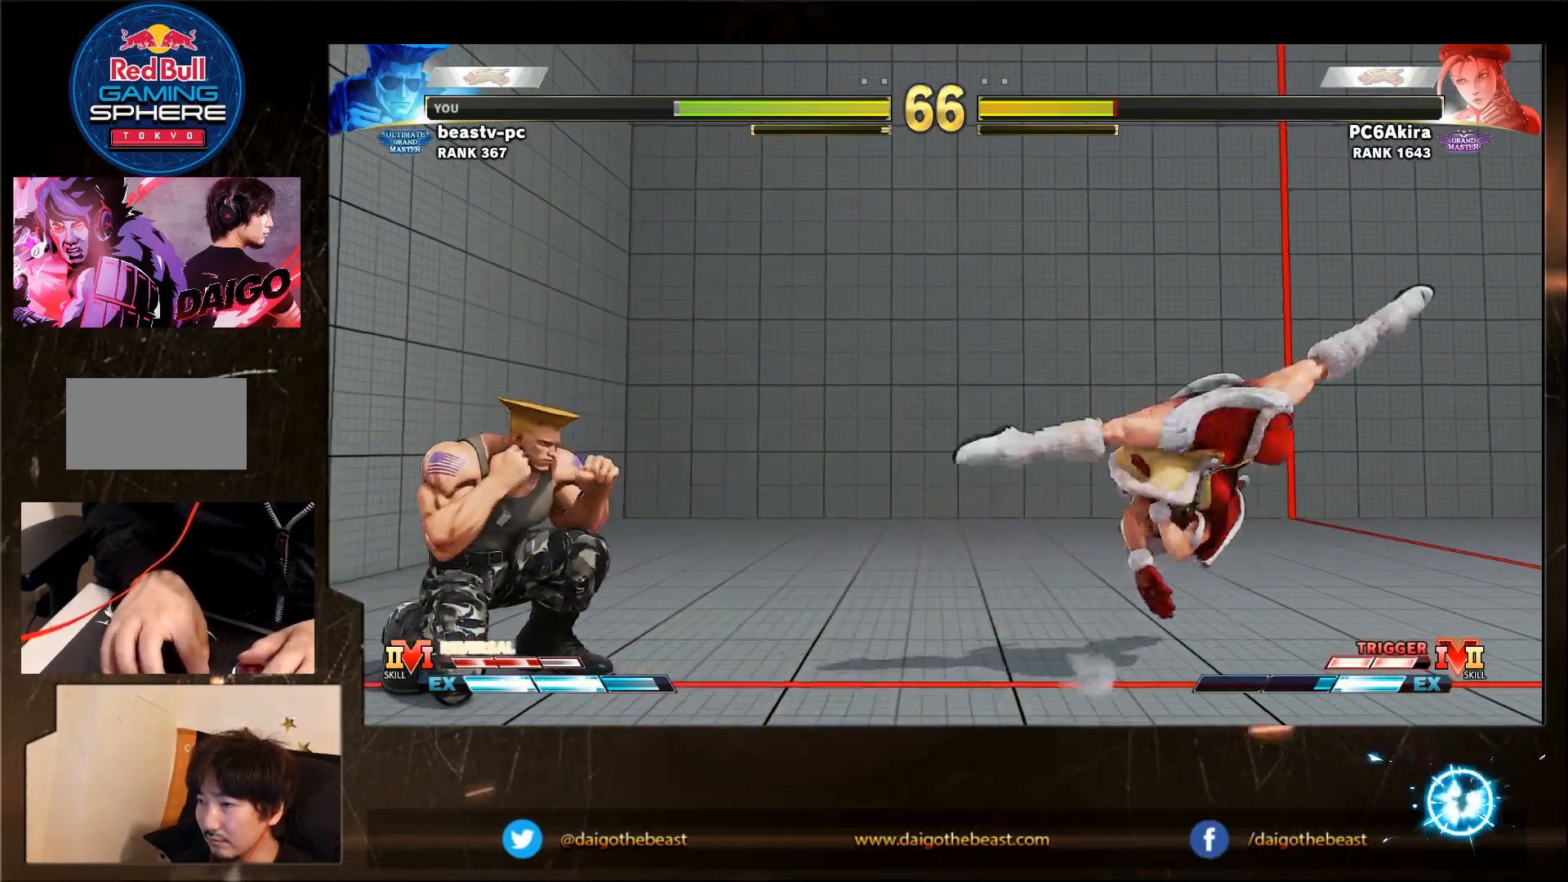
{"buttons": [], "left_stick": "down-left", "events": [[400, "SQUARE", "down"], [400, "left_stick", "right"], [467, "SQUARE", "up"], [467, "left_stick", "down-left"]]}
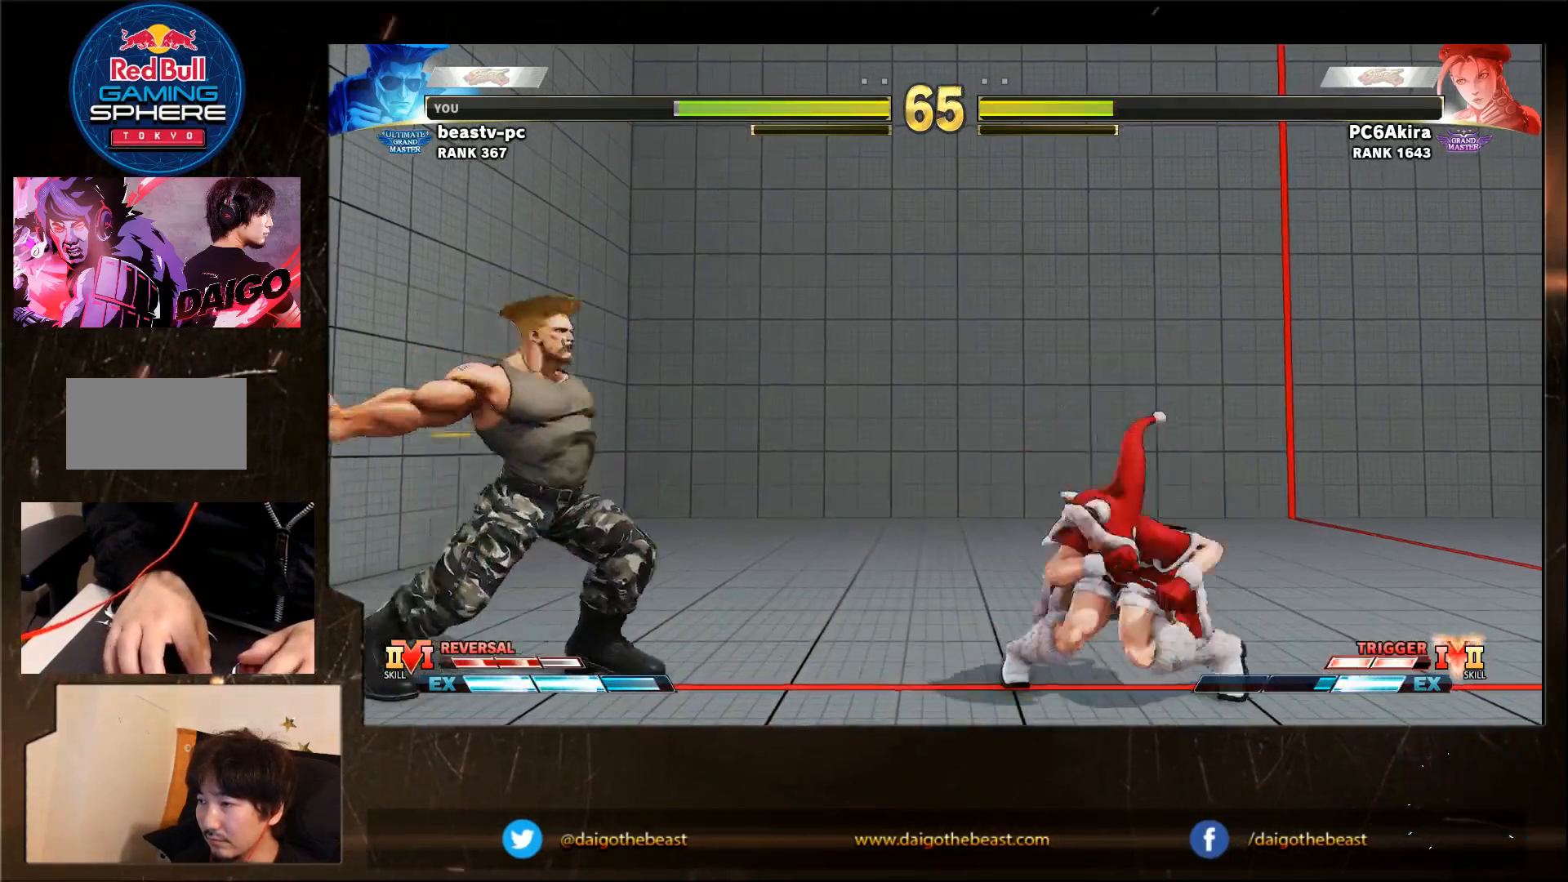
{"buttons": [], "left_stick": "down-left", "events": []}
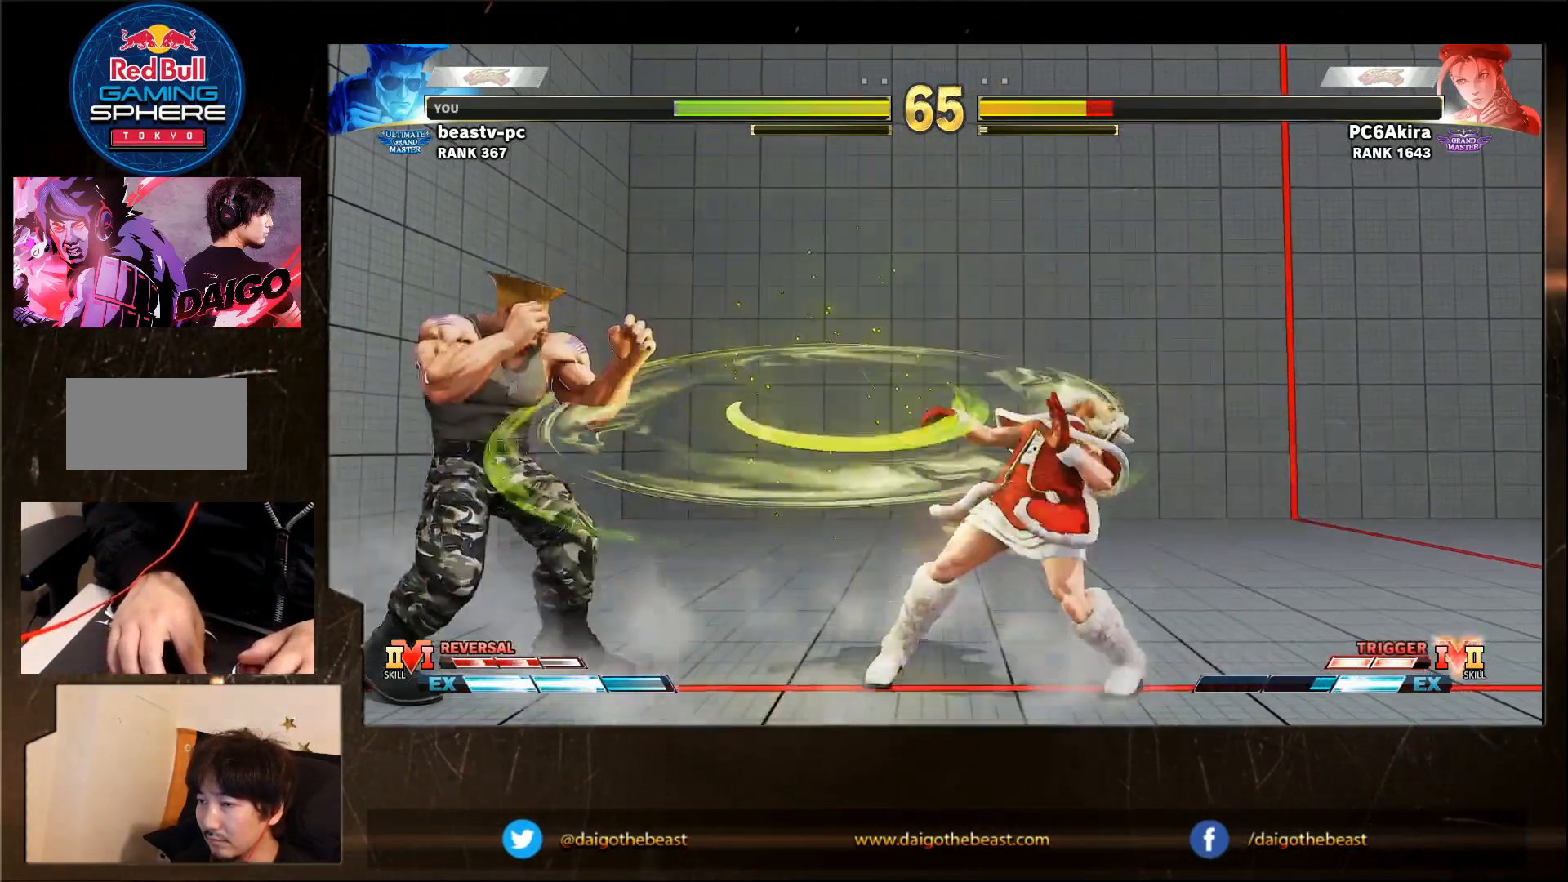
{"buttons": [], "left_stick": "down-left", "events": [[267, "left_stick", "center"], [317, "R1", "down"], [350, "R1", "up"], [350, "left_stick", "down-left"]]}
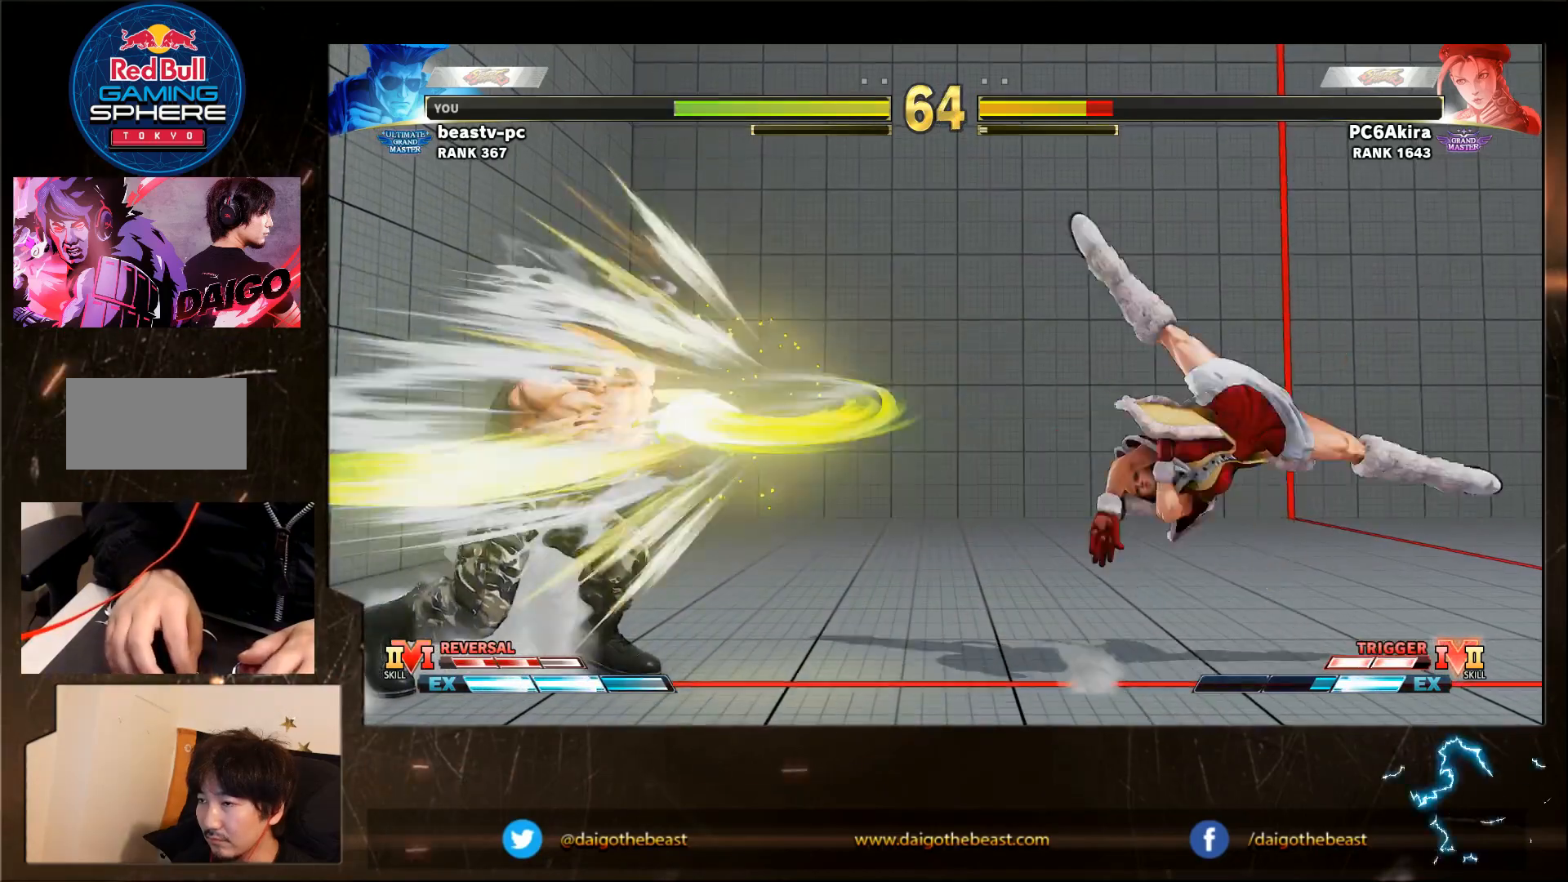
{"buttons": [], "left_stick": "down-left", "events": []}